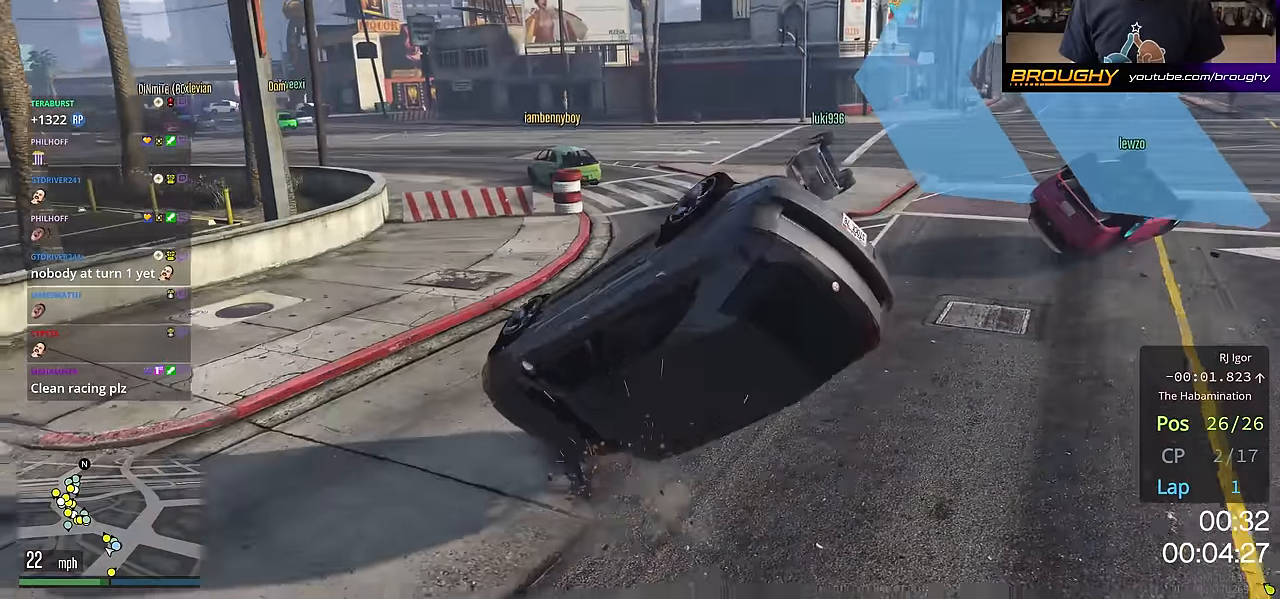
Gameplay with a controller (Xbox layout); each line is a JSON object with the inputs held at the frame after it. "events" lists button and stick changes between this image and that frame as [ms after this image, input, new state], when the widget could be followed in between.
{"buttons": [], "left_stick": "right", "right_stick": "up-left", "events": [[201, "right_stick", "center"], [334, "right_stick", "up-left"]]}
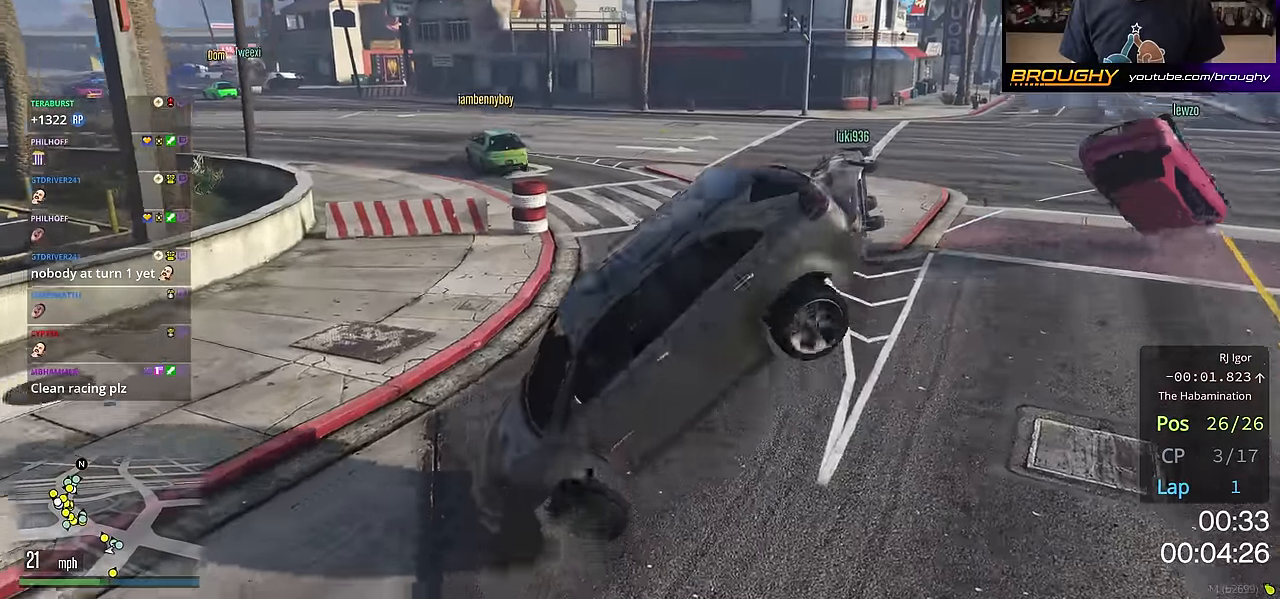
{"buttons": [], "left_stick": "up-right", "right_stick": "center", "events": [[217, "right_stick", "center"], [267, "left_stick", "up-right"]]}
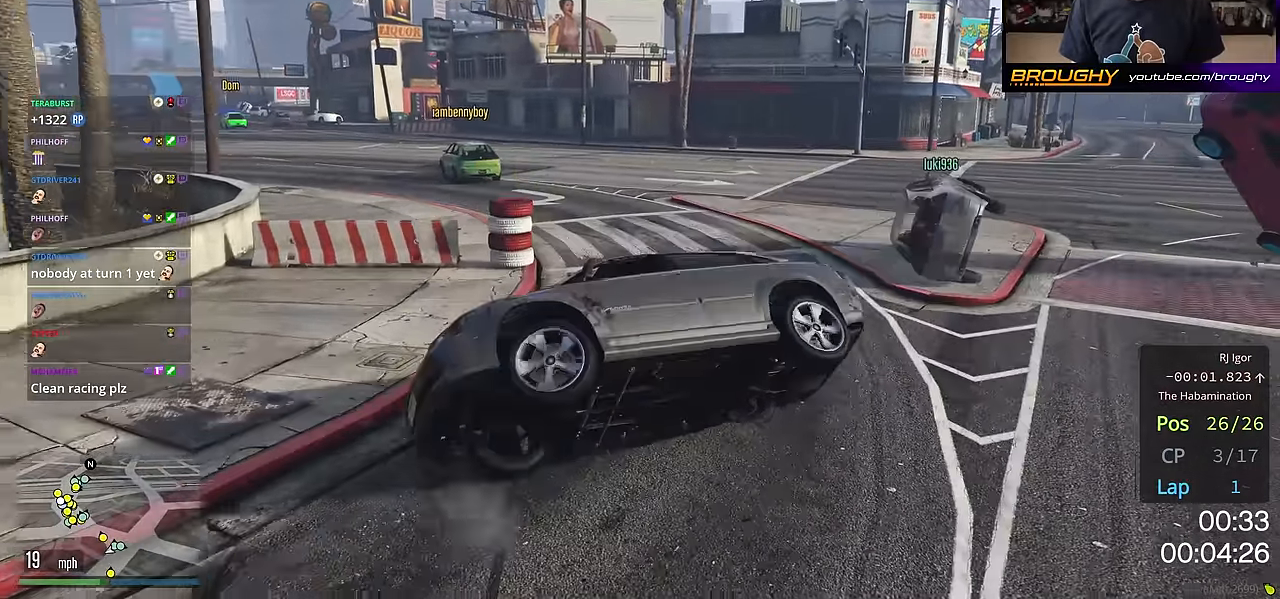
{"buttons": [], "left_stick": "right", "right_stick": "center", "events": [[234, "left_stick", "right"]]}
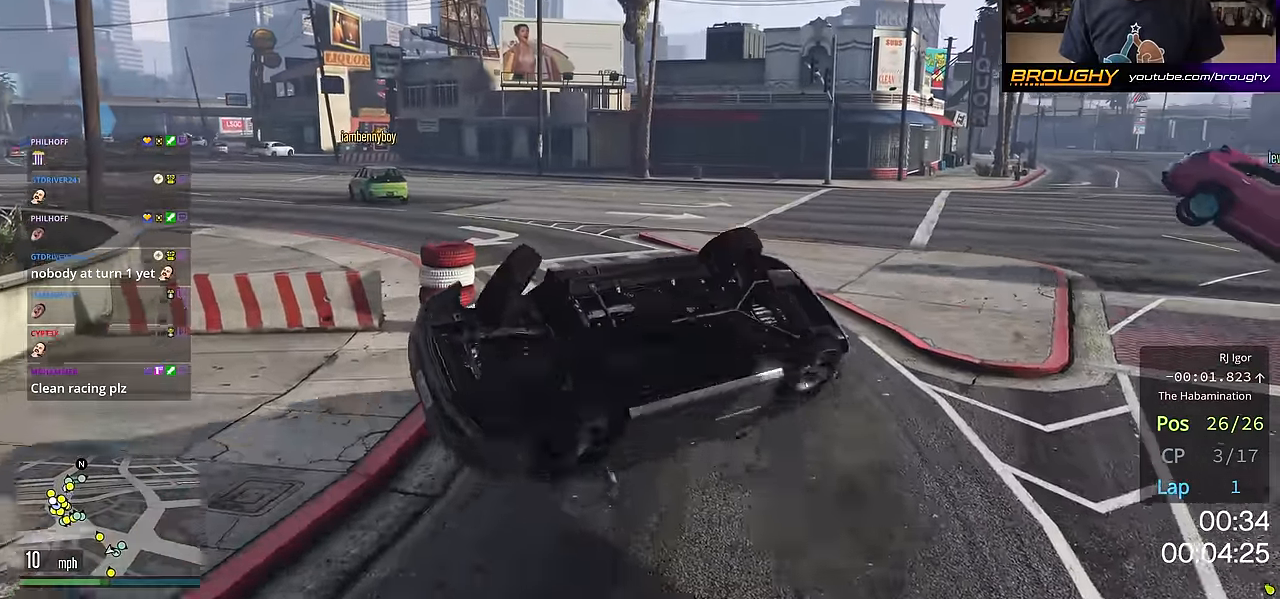
{"buttons": [], "left_stick": "up-left", "right_stick": "center", "events": [[17, "left_stick", "center"], [267, "left_stick", "left"], [317, "left_stick", "up-left"]]}
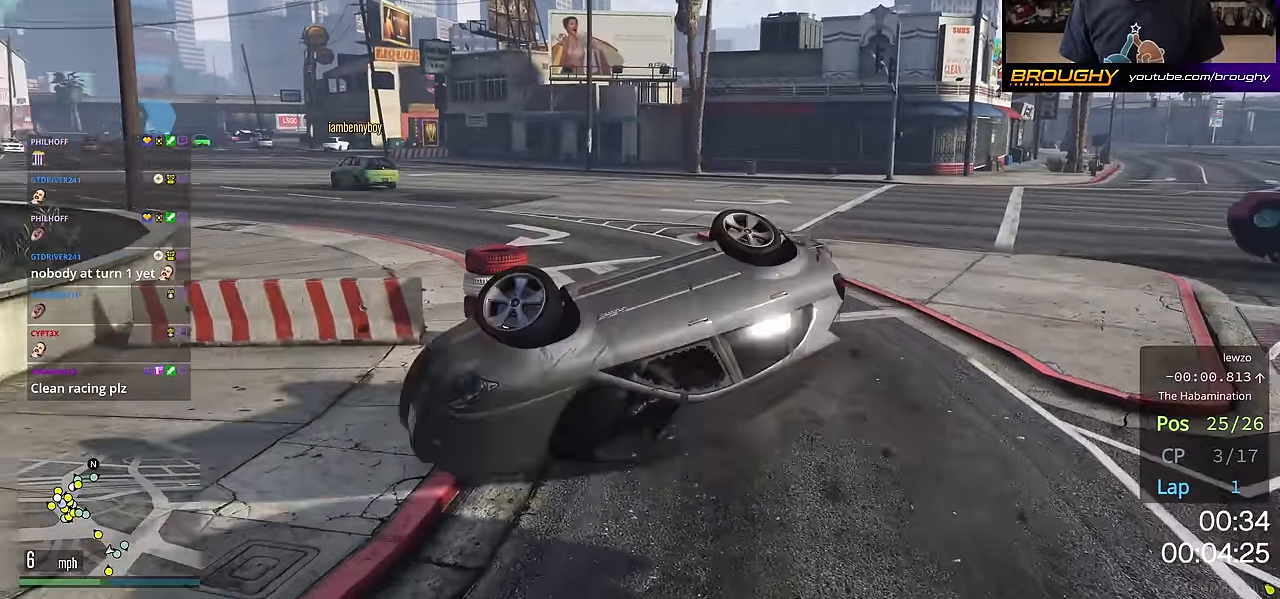
{"buttons": ["R2"], "left_stick": "up-left", "right_stick": "center", "events": [[434, "R2", "down"]]}
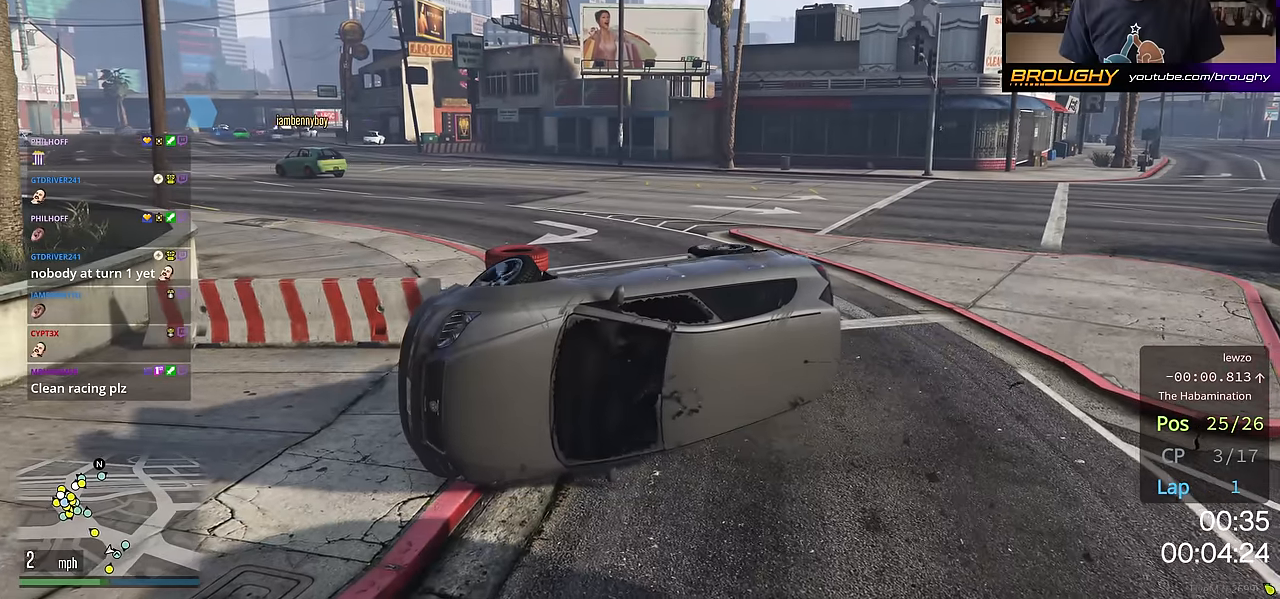
{"buttons": ["L2"], "left_stick": "center", "right_stick": "center", "events": [[50, "L2", "down"], [50, "R2", "up"], [133, "left_stick", "center"]]}
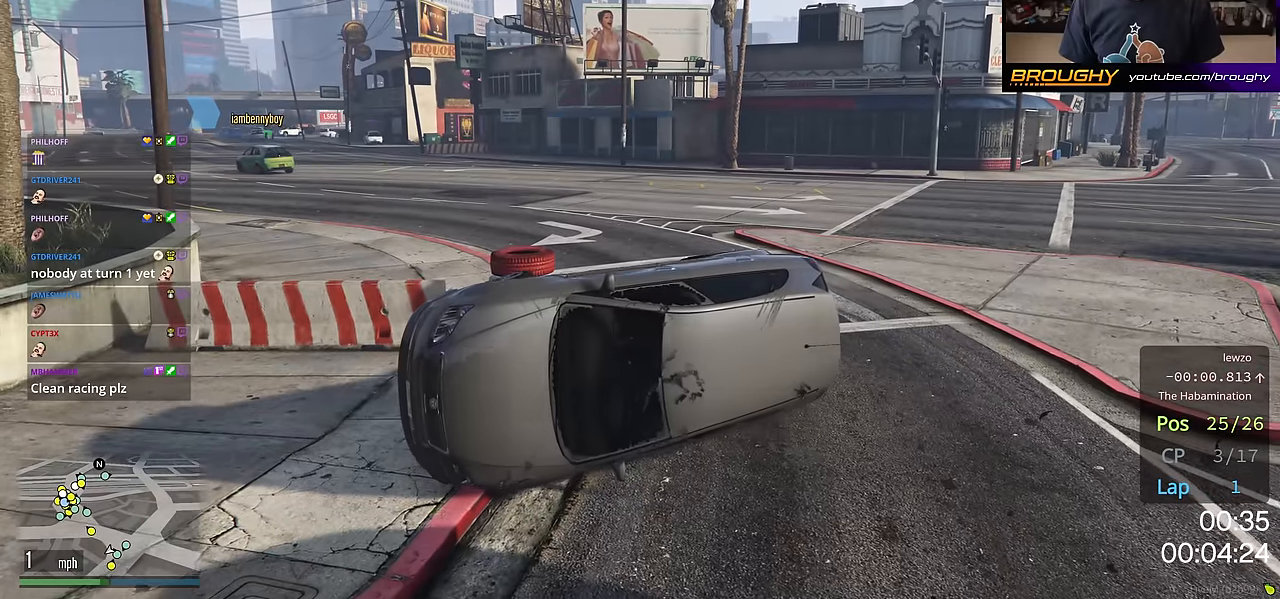
{"buttons": ["L2"], "left_stick": "center", "right_stick": "center", "events": []}
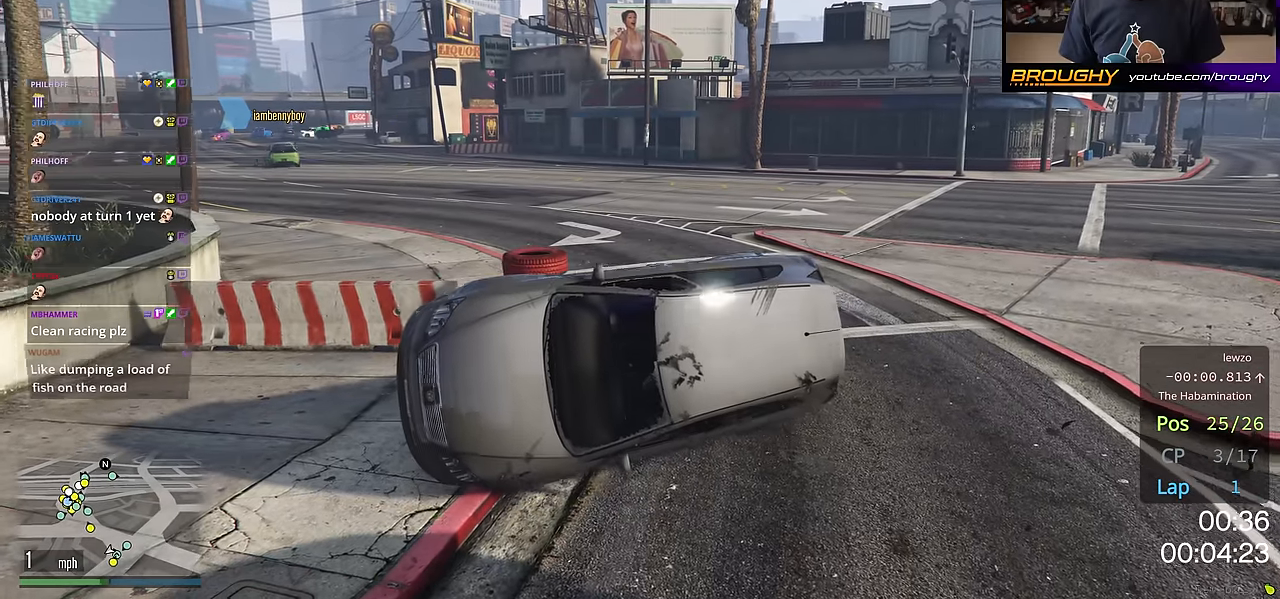
{"buttons": ["L2"], "left_stick": "center", "right_stick": "left", "events": [[33, "left_stick", "right"], [117, "right_stick", "left"], [300, "left_stick", "center"]]}
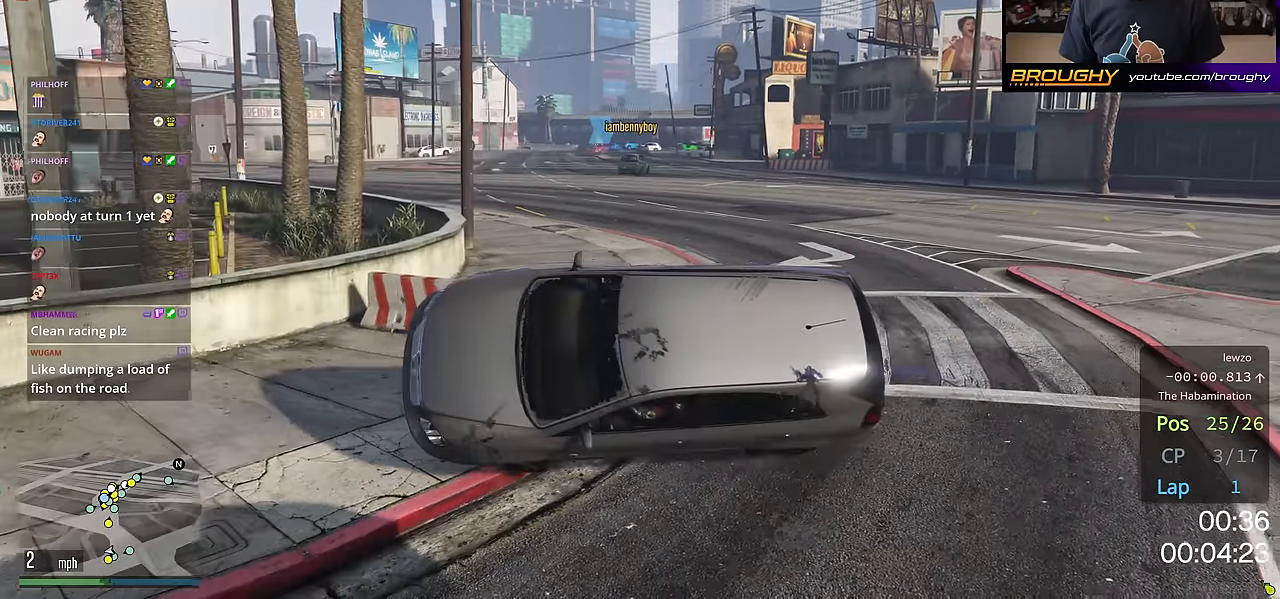
{"buttons": ["L2"], "left_stick": "center", "right_stick": "left", "events": []}
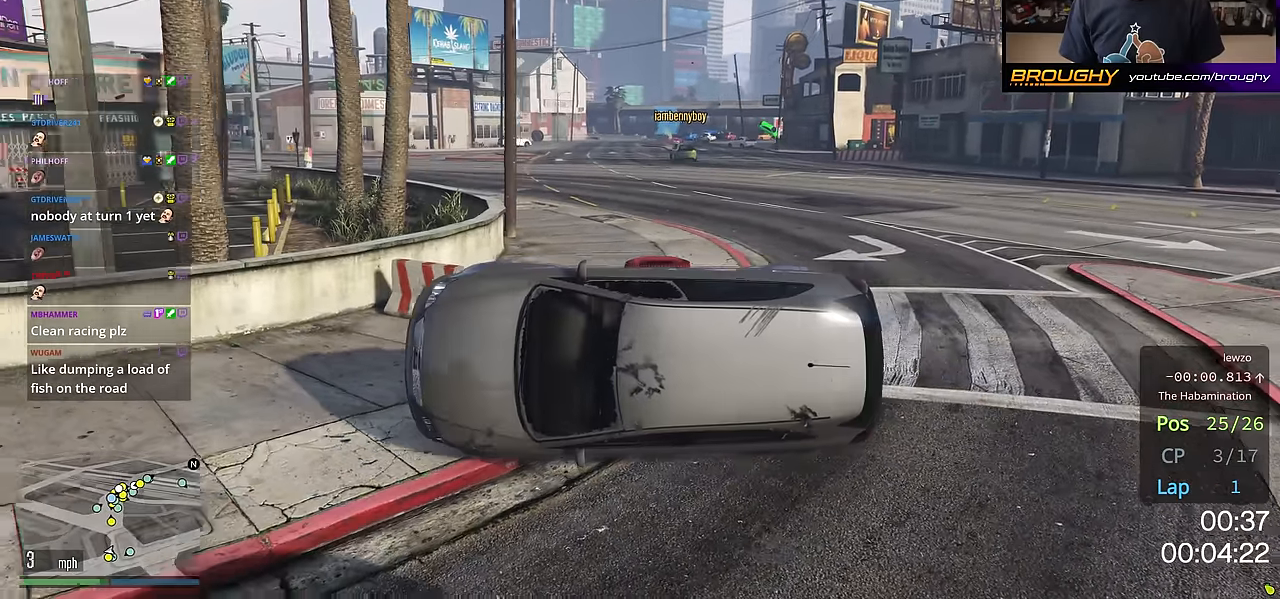
{"buttons": ["R2"], "left_stick": "up-left", "right_stick": "center", "events": [[67, "right_stick", "center"], [100, "L2", "up"], [183, "left_stick", "up-left"], [267, "R2", "down"]]}
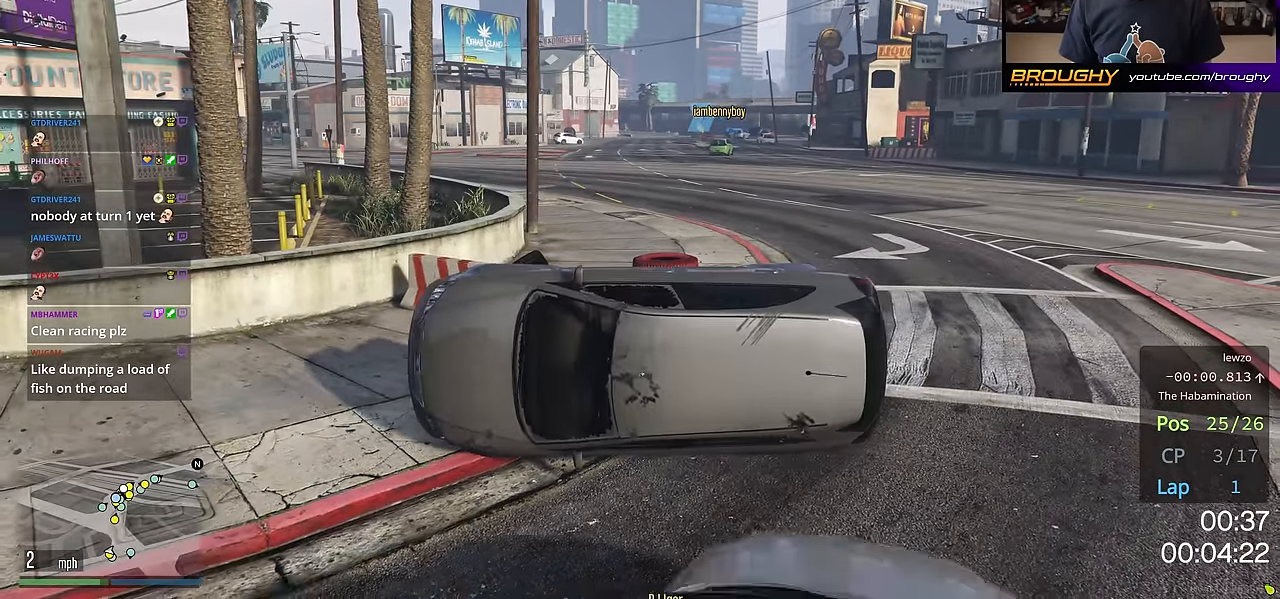
{"buttons": ["SELECT"], "left_stick": "center", "right_stick": "center", "events": [[150, "R2", "up"], [167, "left_stick", "center"], [334, "SELECT", "down"], [401, "L1", "down"], [501, "L1", "up"]]}
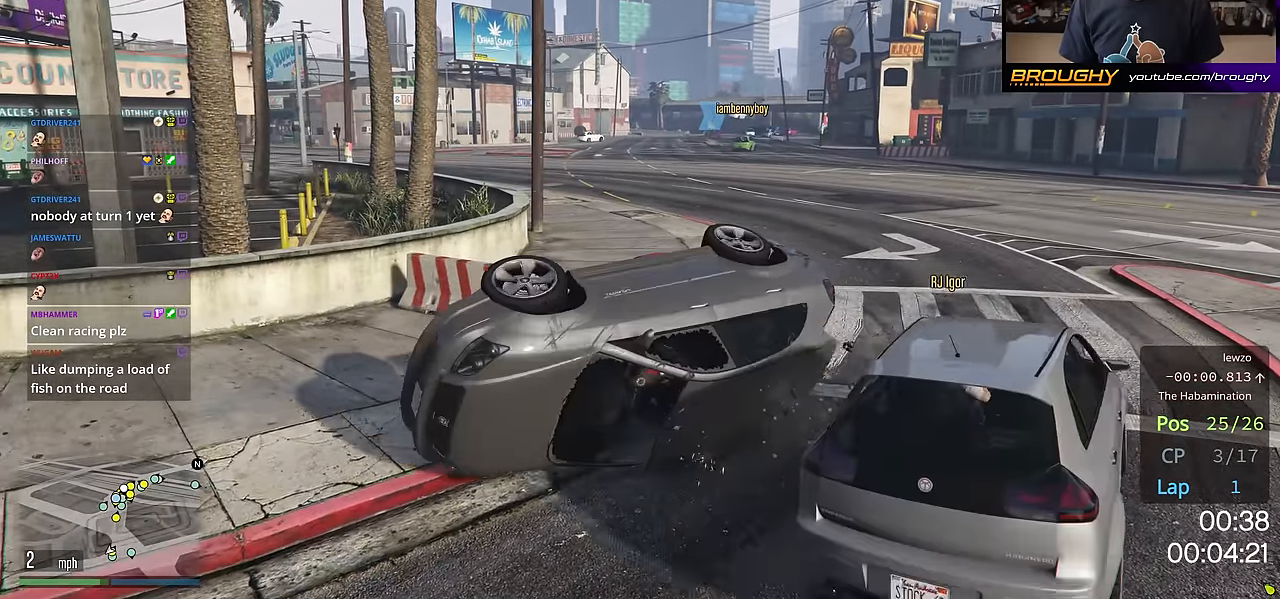
{"buttons": ["A"], "left_stick": "center", "right_stick": "center", "events": [[50, "SELECT", "up"], [150, "A", "down"], [283, "A", "up"], [484, "A", "down"]]}
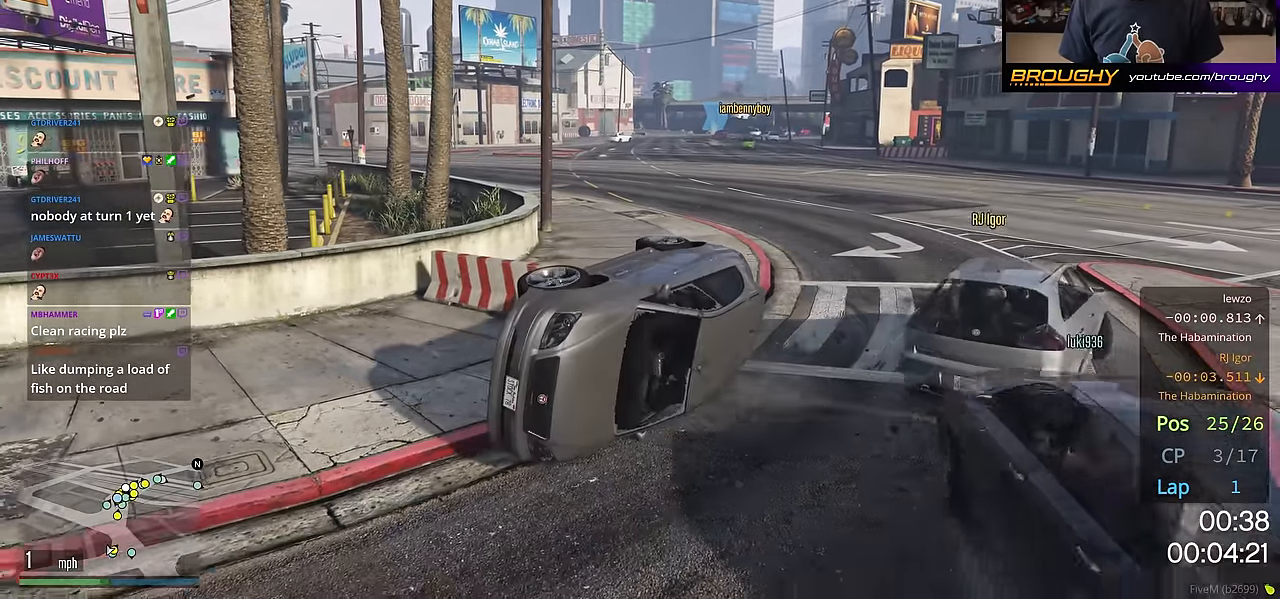
{"buttons": [], "left_stick": "center", "right_stick": "center", "events": [[84, "A", "up"]]}
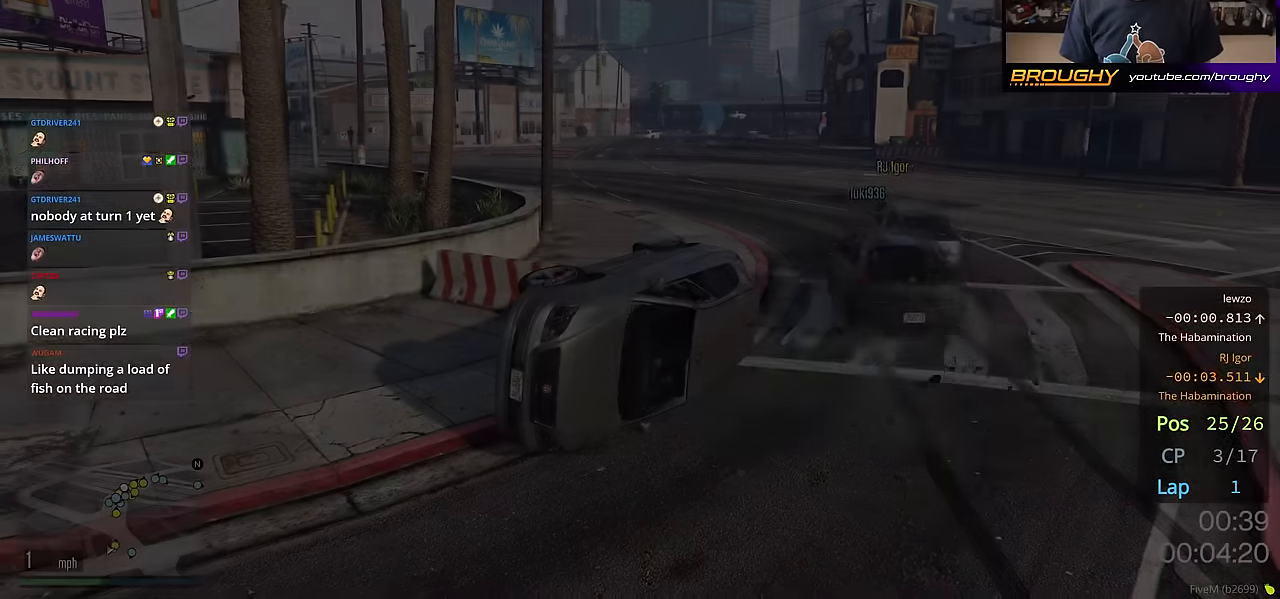
{"buttons": [], "left_stick": "center", "right_stick": "center", "events": []}
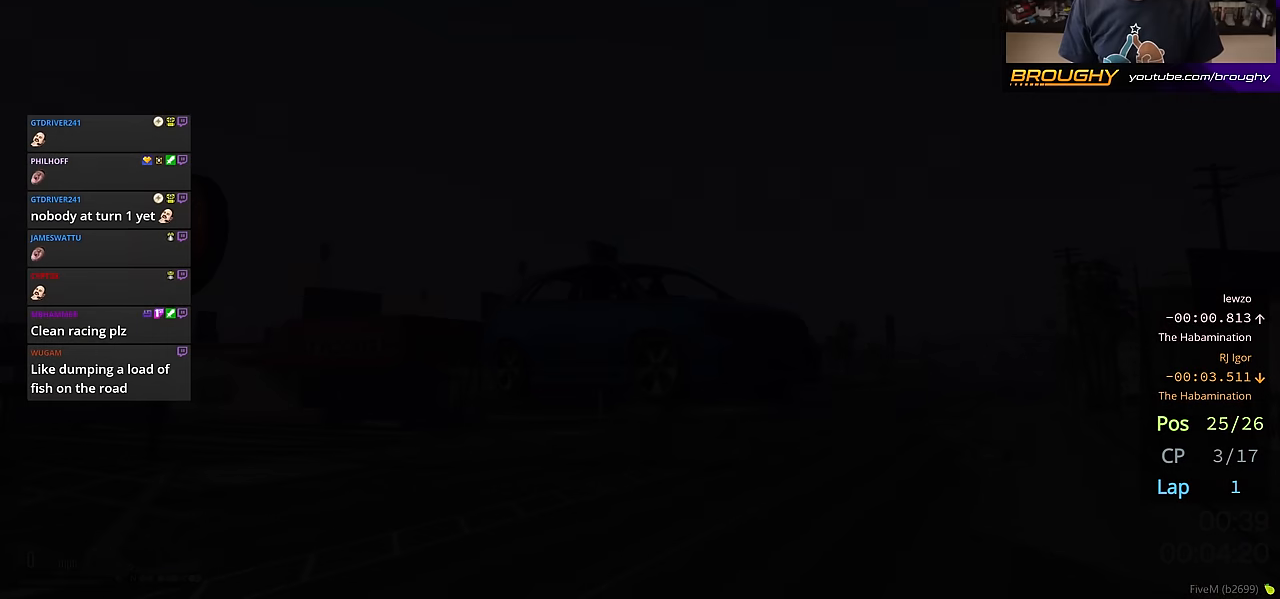
{"buttons": ["R2"], "left_stick": "center", "right_stick": "center", "events": [[351, "R2", "down"]]}
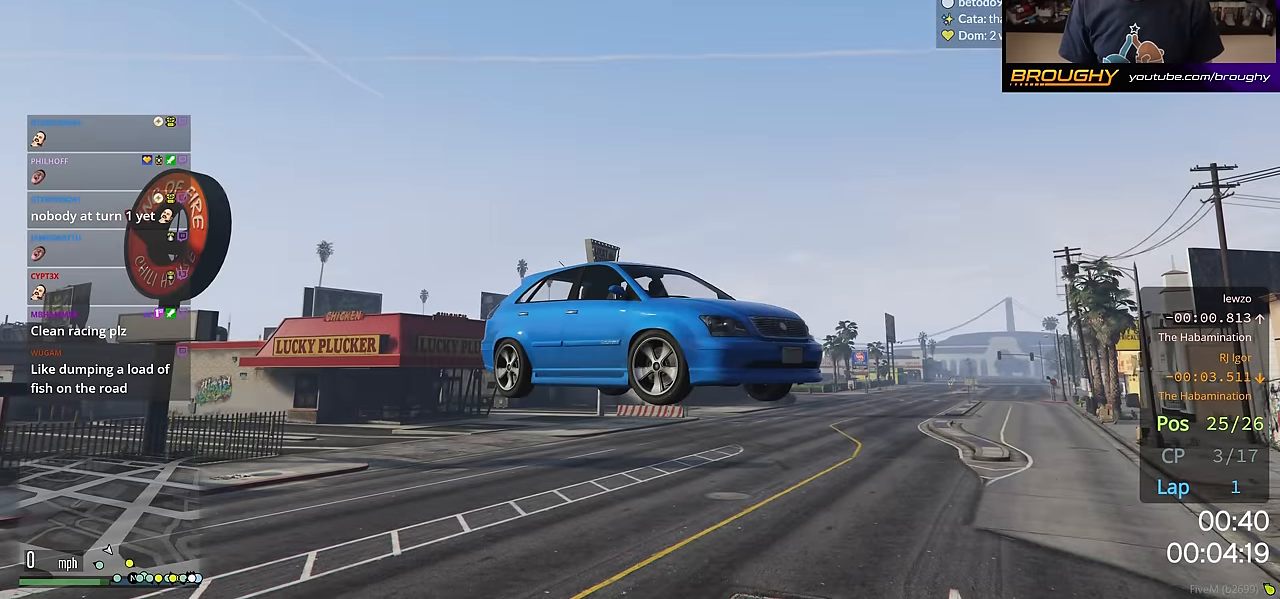
{"buttons": [], "left_stick": "center", "right_stick": "down-right", "events": [[50, "R2", "up"], [250, "right_stick", "down"], [300, "right_stick", "down-right"]]}
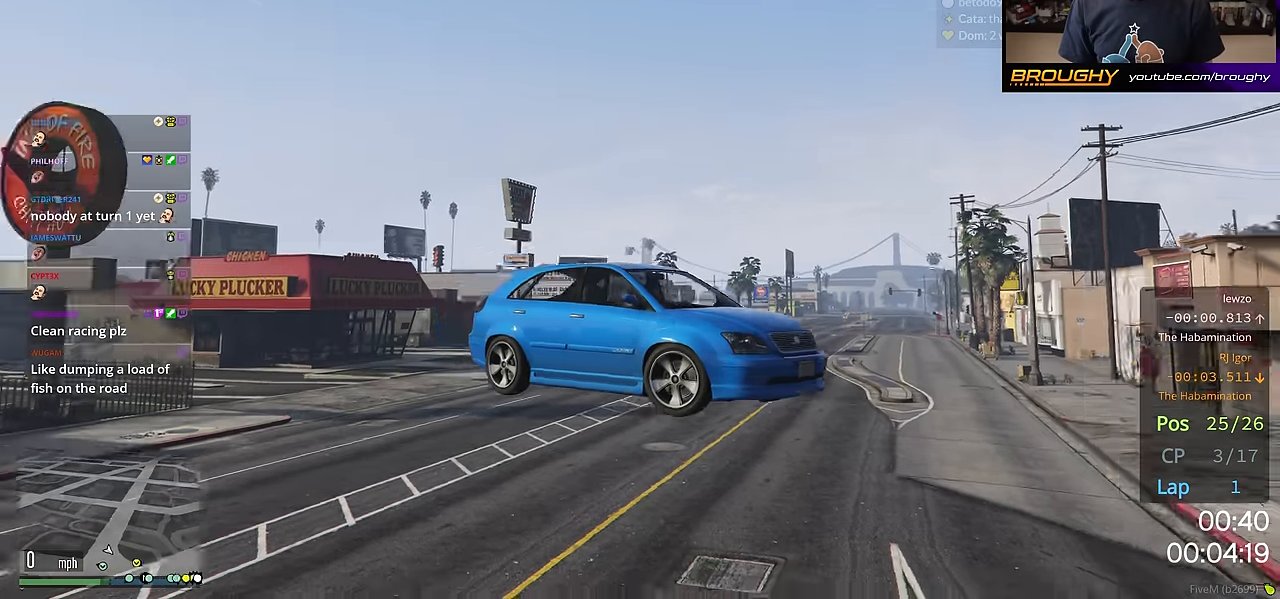
{"buttons": [], "left_stick": "center", "right_stick": "right", "events": [[101, "right_stick", "right"]]}
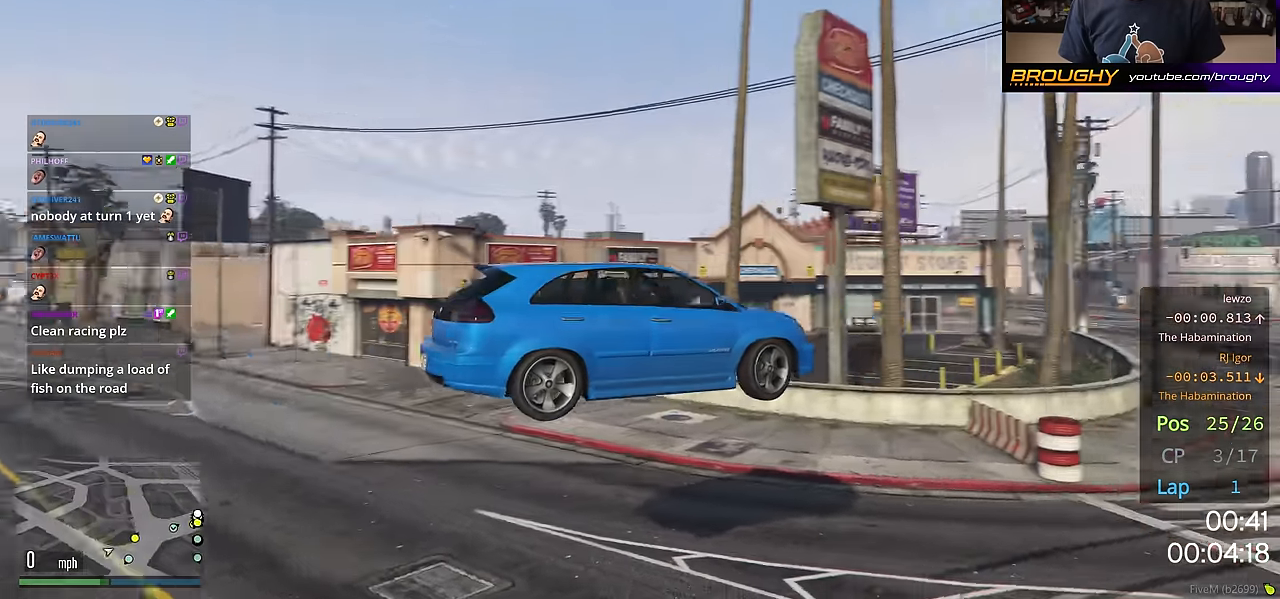
{"buttons": [], "left_stick": "center", "right_stick": "center", "events": [[417, "right_stick", "center"]]}
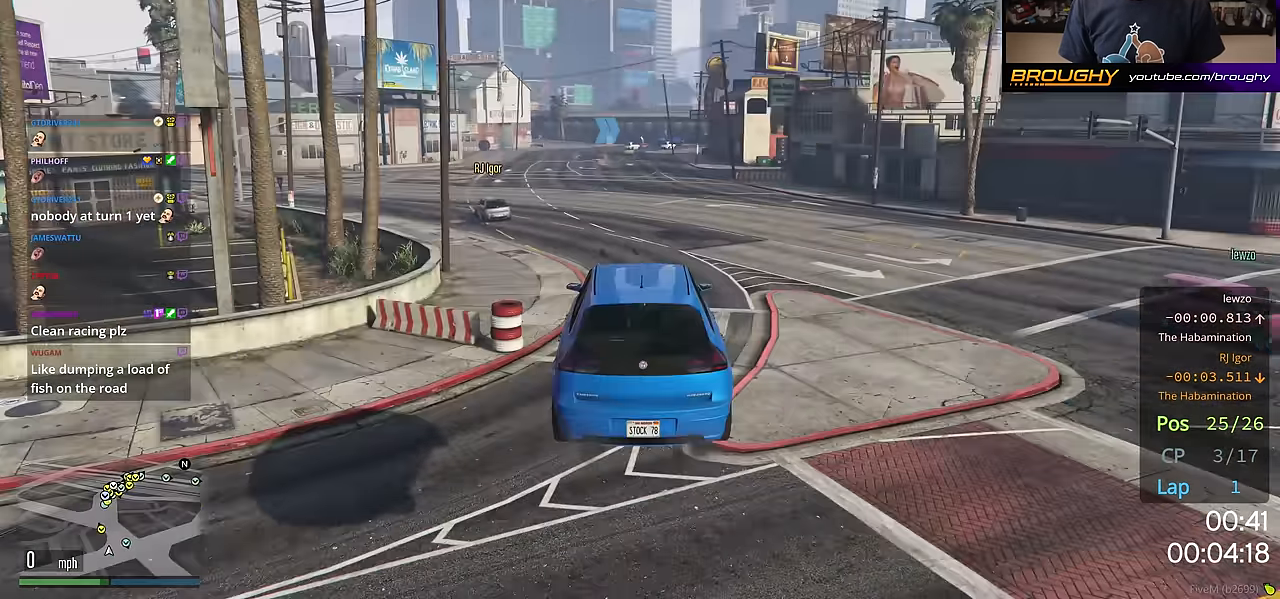
{"buttons": [], "left_stick": "center", "right_stick": "center", "events": [[167, "R2", "down"], [367, "R2", "up"]]}
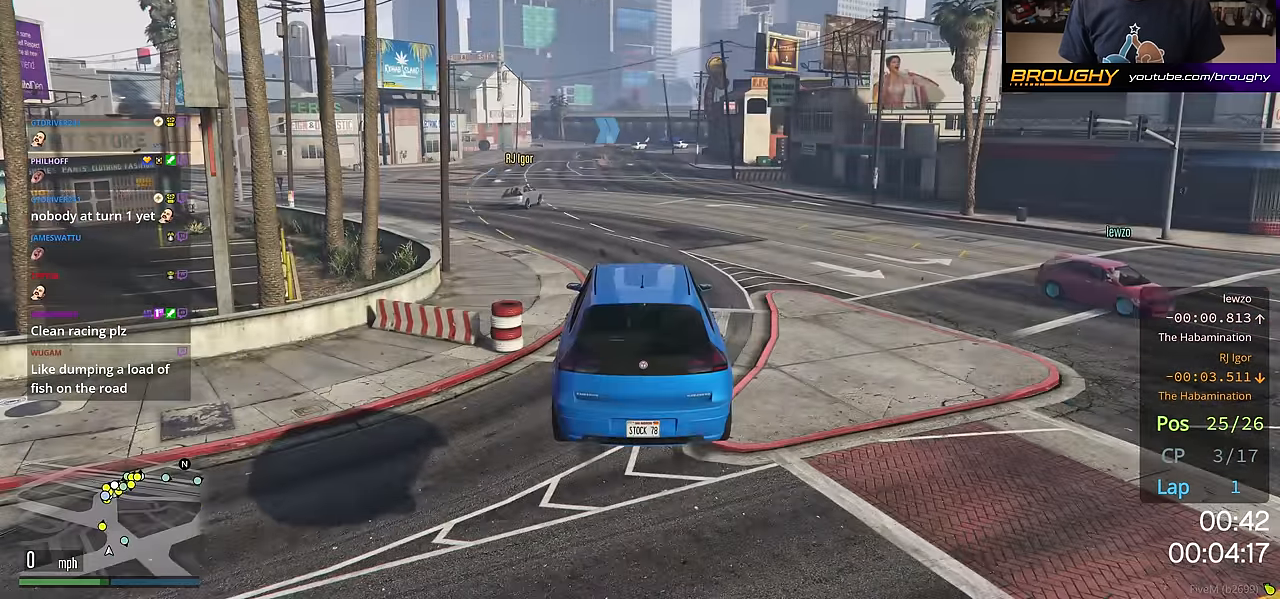
{"buttons": [], "left_stick": "center", "right_stick": "center", "events": [[50, "R2", "down"], [133, "SELECT", "down"], [234, "R2", "up"], [267, "SELECT", "up"]]}
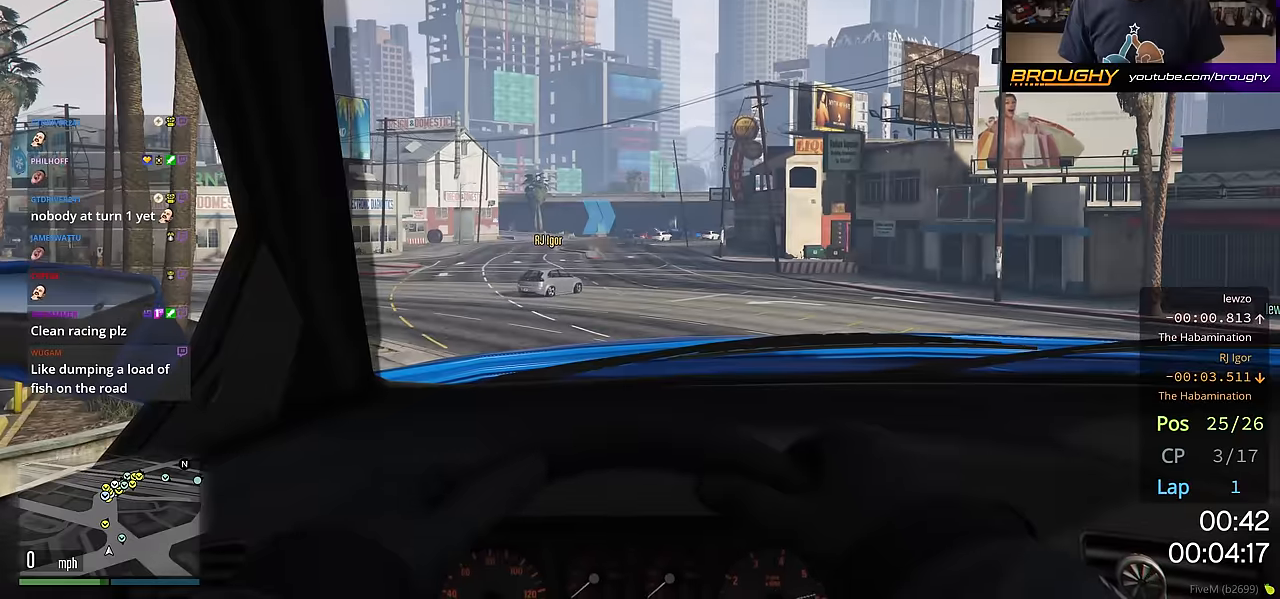
{"buttons": ["SELECT"], "left_stick": "center", "right_stick": "center", "events": [[101, "SELECT", "down"], [201, "SELECT", "up"], [402, "SELECT", "down"]]}
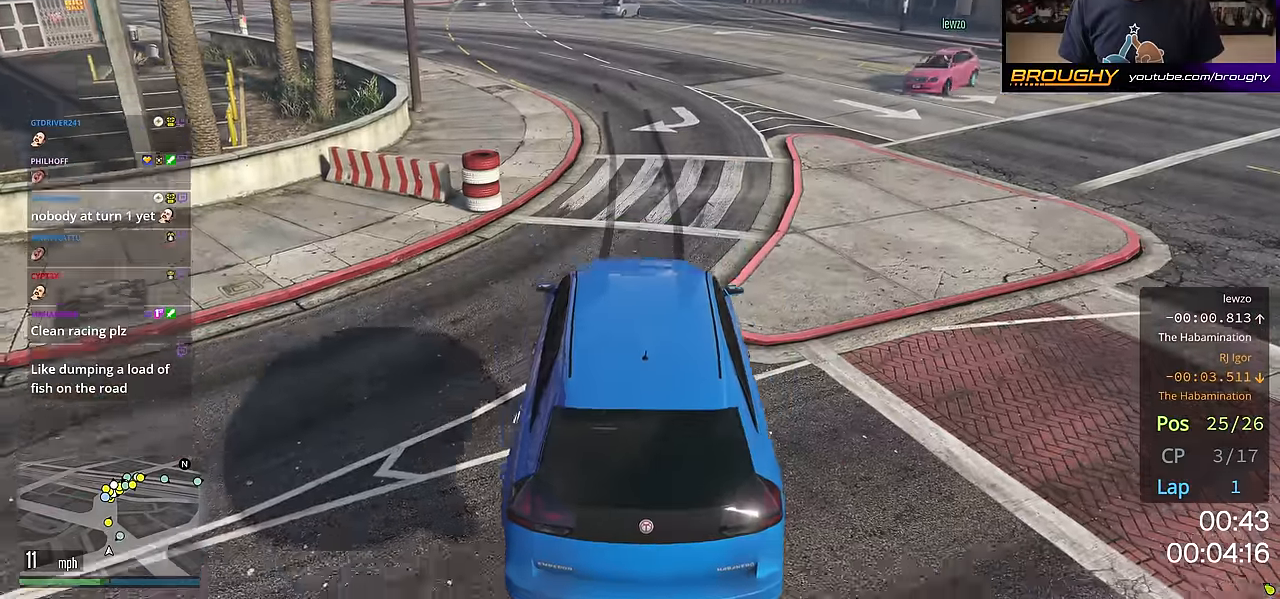
{"buttons": ["R2"], "left_stick": "center", "right_stick": "center", "events": [[33, "SELECT", "up"], [150, "R2", "down"]]}
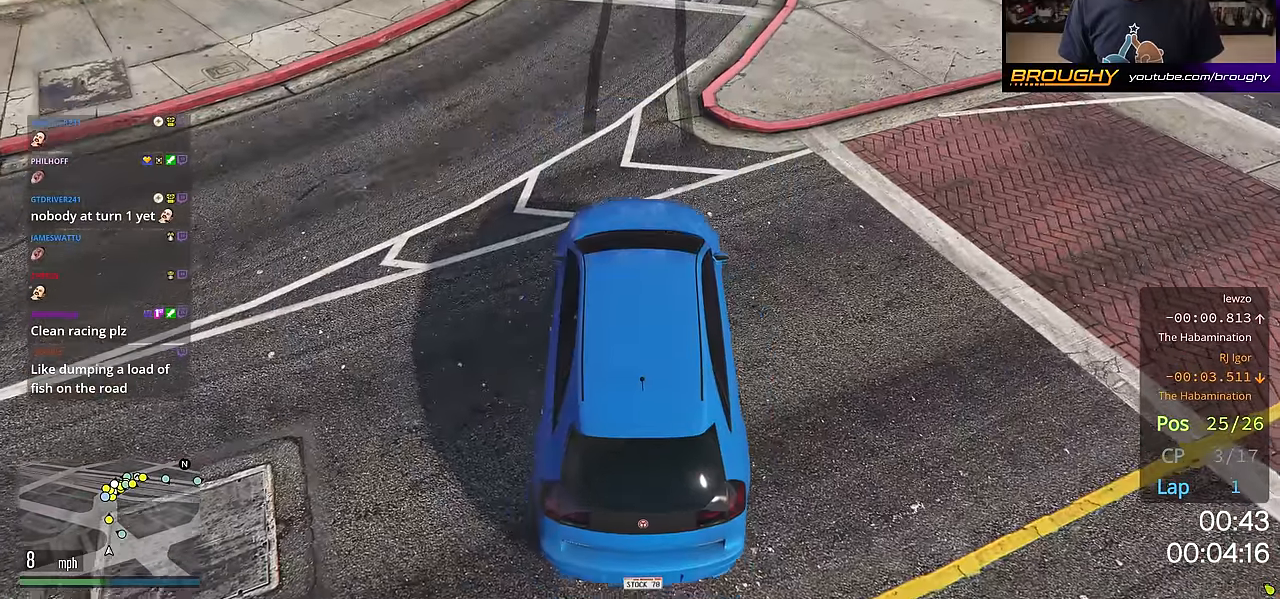
{"buttons": ["R2"], "left_stick": "center", "right_stick": "center", "events": []}
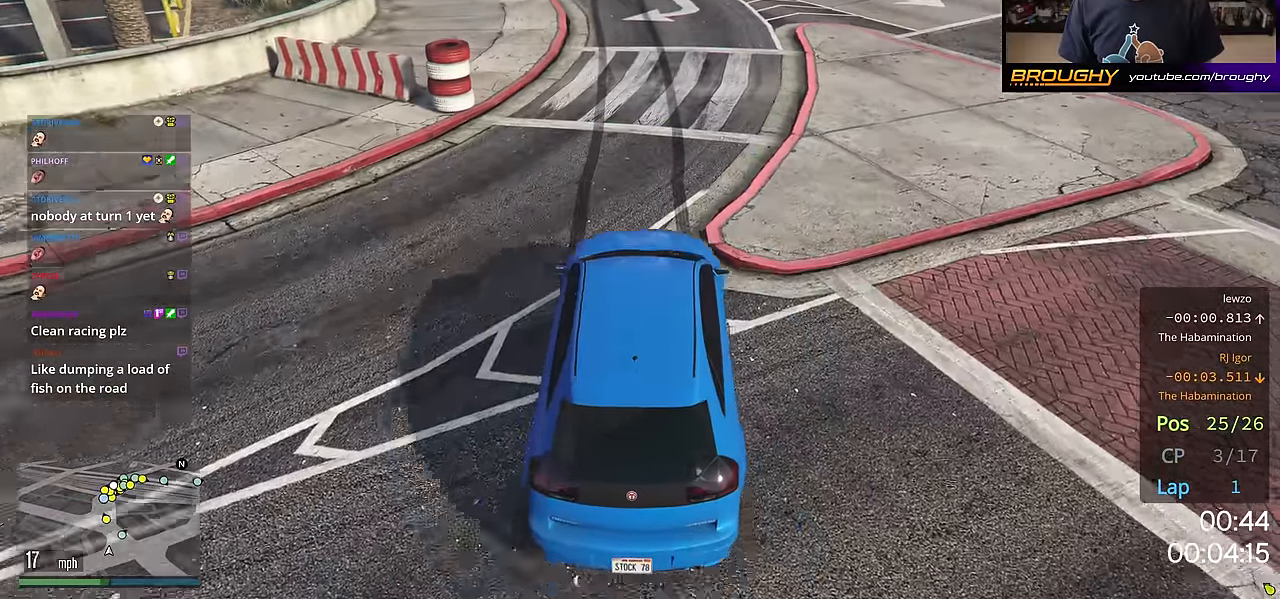
{"buttons": ["R2"], "left_stick": "center", "right_stick": "center", "events": [[333, "left_stick", "up-left"], [483, "left_stick", "center"]]}
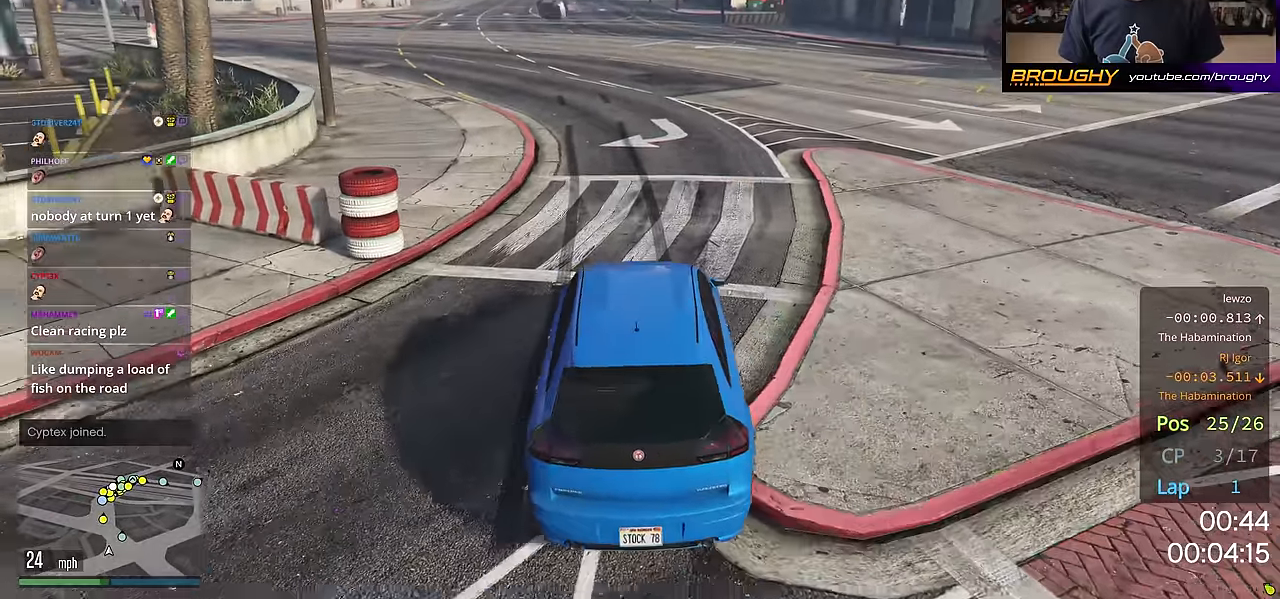
{"buttons": ["R2"], "left_stick": "center", "right_stick": "center", "events": []}
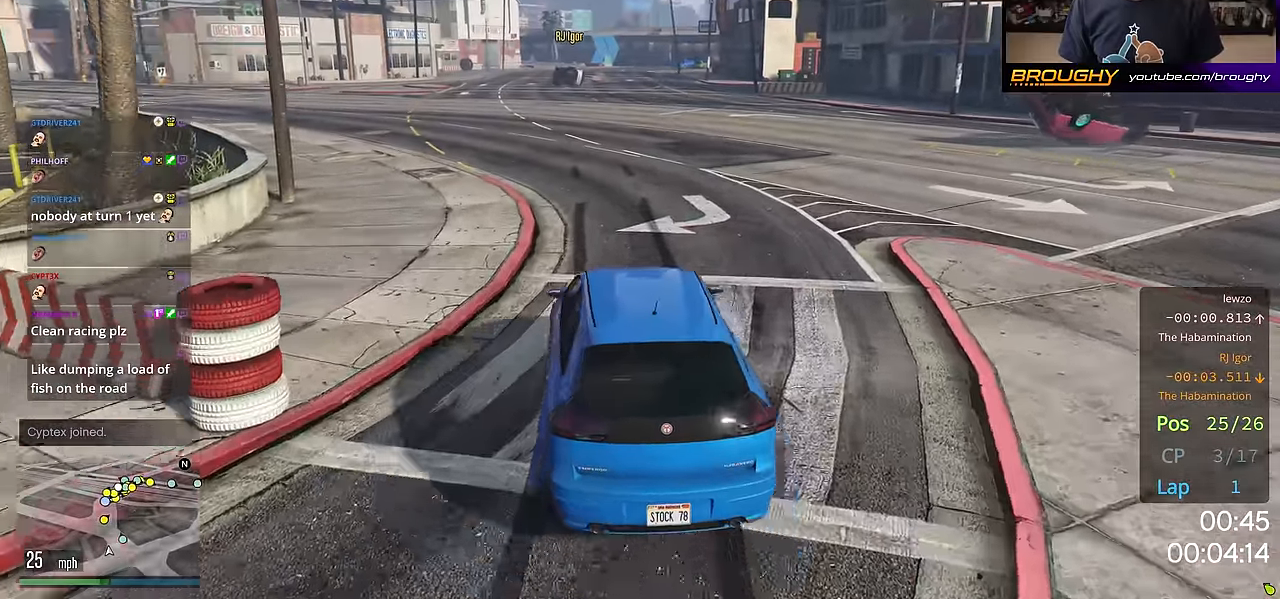
{"buttons": [], "left_stick": "center", "right_stick": "center", "events": [[233, "left_stick", "right"], [400, "left_stick", "center"], [483, "R2", "up"]]}
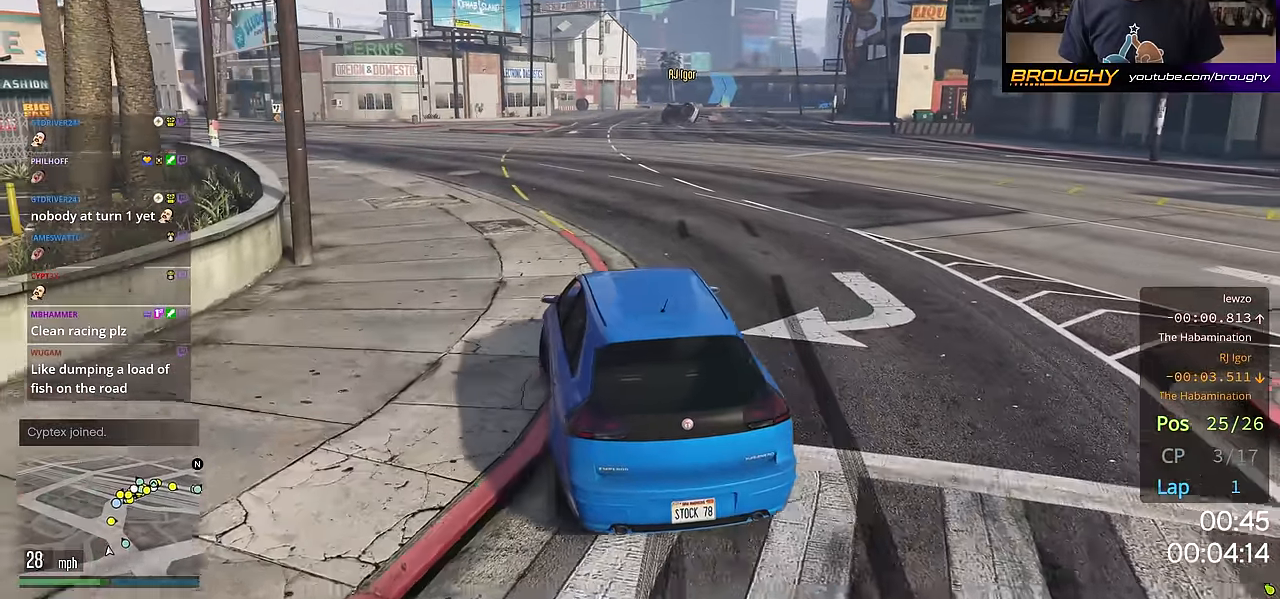
{"buttons": ["R2"], "left_stick": "up-left", "right_stick": "center", "events": [[184, "R2", "down"], [484, "left_stick", "up-left"]]}
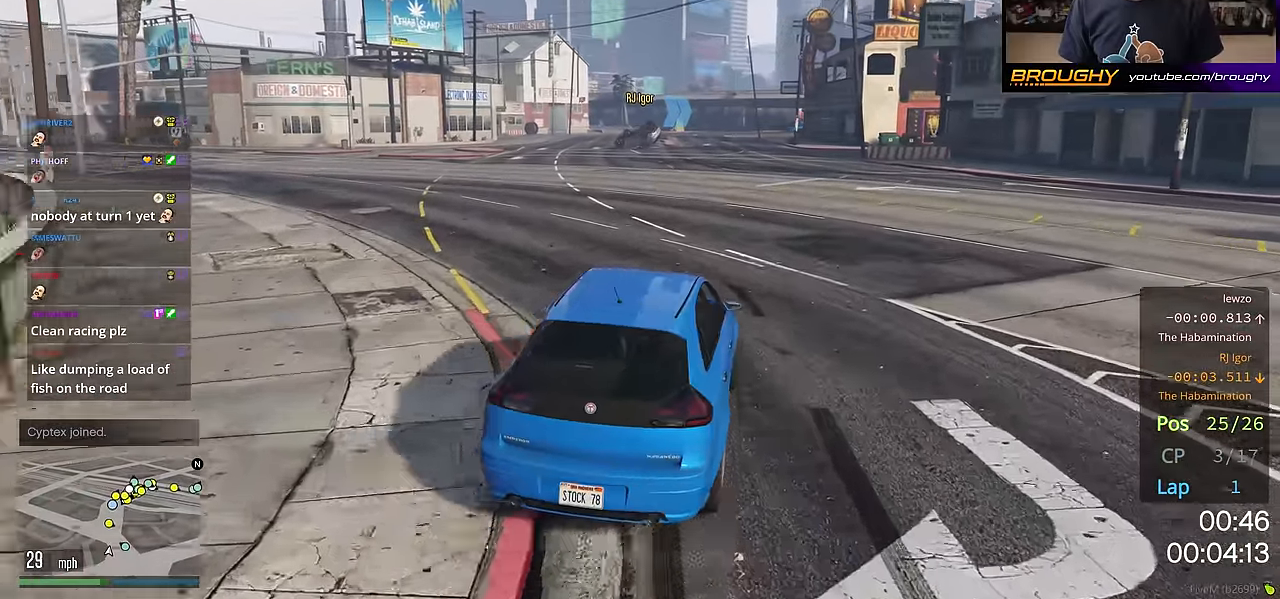
{"buttons": ["R2"], "left_stick": "center", "right_stick": "center", "events": [[200, "left_stick", "center"], [283, "left_stick", "right"], [500, "left_stick", "center"]]}